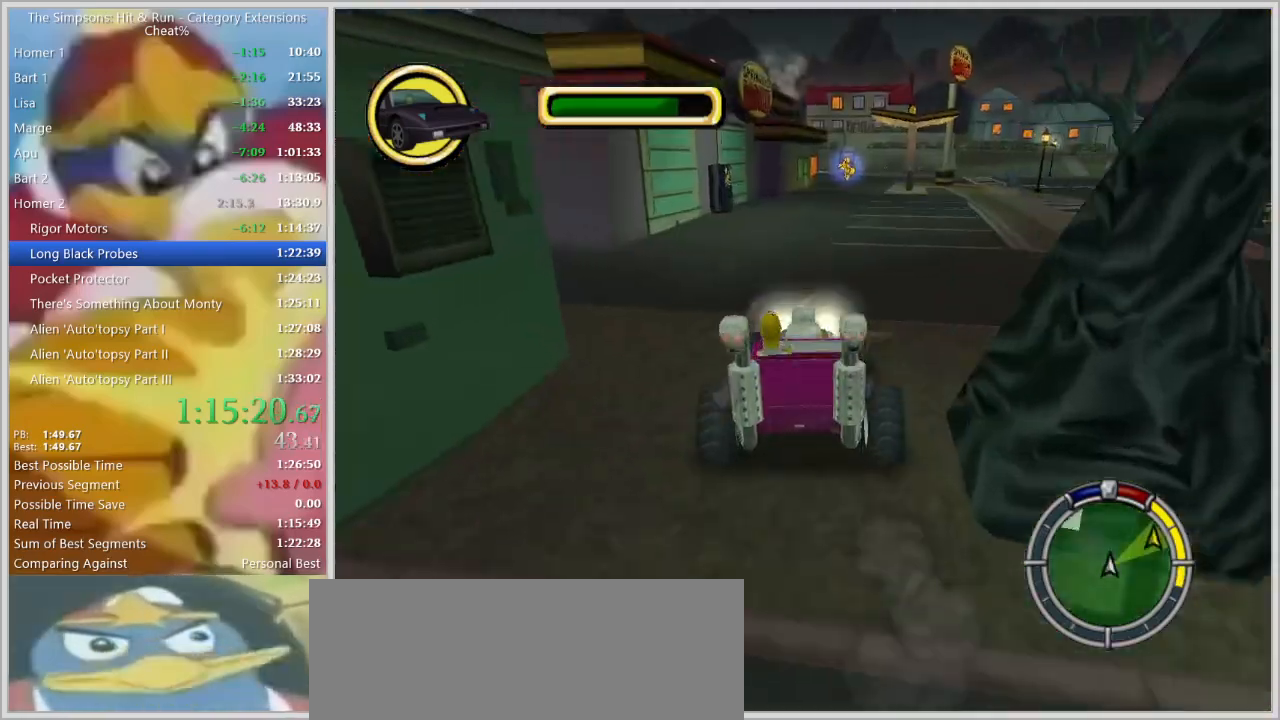
Gameplay with keyboard; each line is a JSON object with the keys held at the frame after it. "events" lists presses ("down") and releases ("up") of "a", "alt", "caps_lock", "ctrl", "d", "down", "escape", "f1", "f10", "f11", "f12", "f2", "f3", "f4", "f5", "f6", "f7", "f8", "f9", "left", "right", "s", "shift", "space", "tab", "up" and "w" between this image and that frame as [ms after this image, input, new state], when the widget could be followed in between. No other keys are recorded. Mouse input is not recorded.
{"keys": [], "events": [[34, "d", "up"], [84, "down", "down"], [117, "down", "up"], [167, "down", "down"], [217, "down", "up"], [317, "a", "down"], [317, "down", "down"], [367, "down", "up"], [400, "a", "up"], [400, "down", "down"], [450, "down", "up"]]}
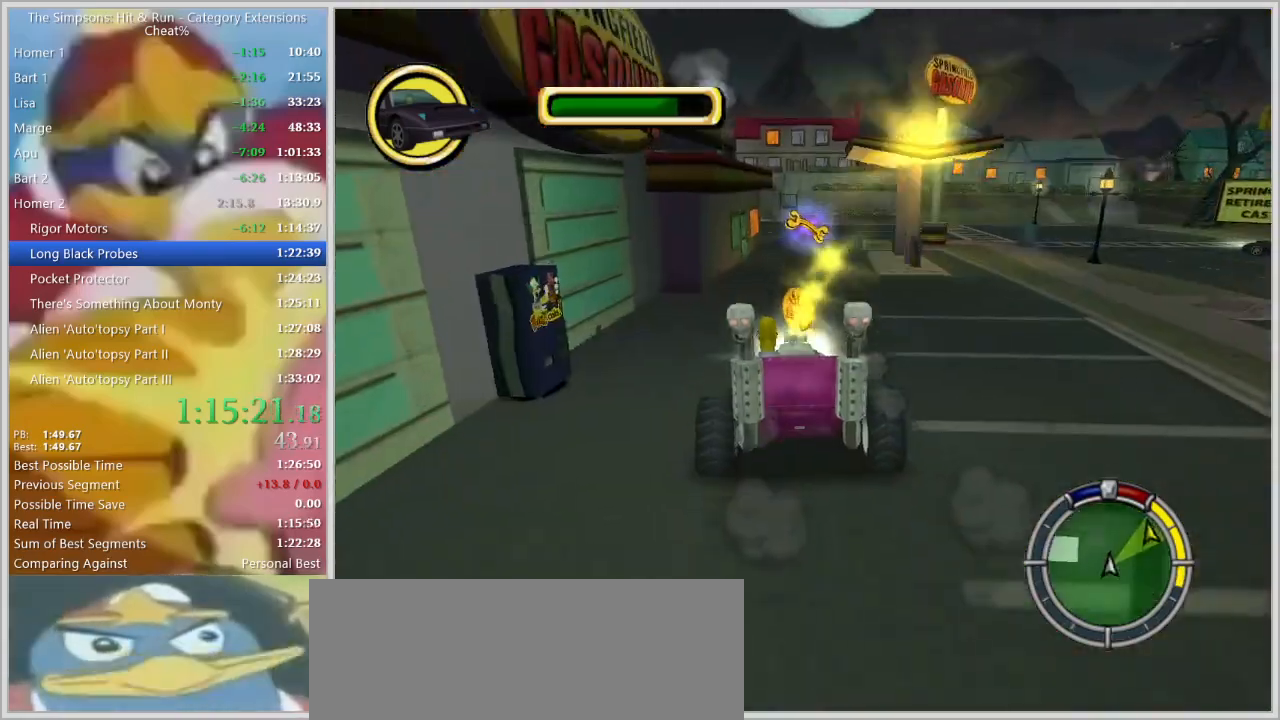
{"keys": ["d", "down", "s"], "events": [[100, "d", "down"], [100, "down", "down"], [100, "s", "down"], [134, "down", "up"], [184, "down", "down"], [234, "down", "up"], [234, "s", "up"], [284, "d", "up"], [284, "down", "down"], [334, "down", "up"], [384, "d", "down"], [384, "down", "down"], [384, "s", "down"], [417, "down", "up"], [467, "down", "down"]]}
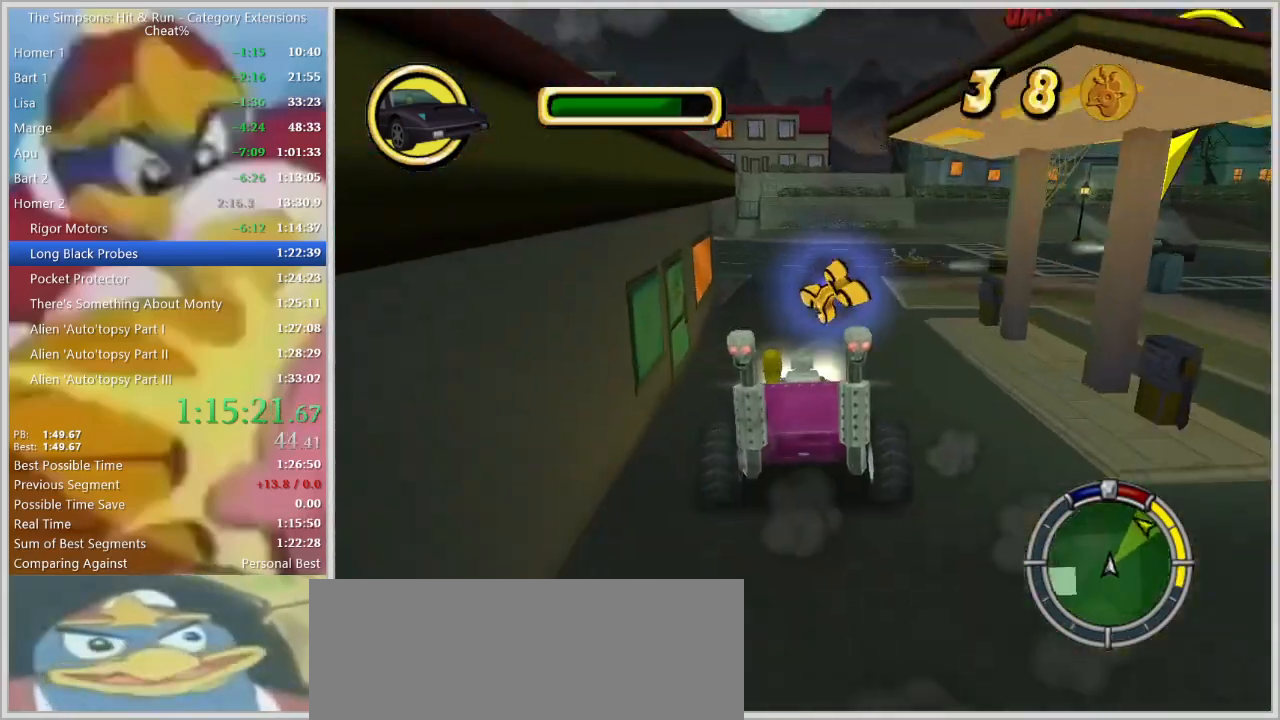
{"keys": ["a", "s", "space"], "events": [[17, "d", "up"], [17, "down", "up"], [67, "a", "down"], [67, "down", "down"], [117, "down", "up"], [150, "down", "down"], [200, "down", "up"], [200, "space", "down"], [250, "down", "down"], [300, "down", "up"], [350, "down", "down"], [384, "down", "up"], [434, "down", "down"], [484, "down", "up"]]}
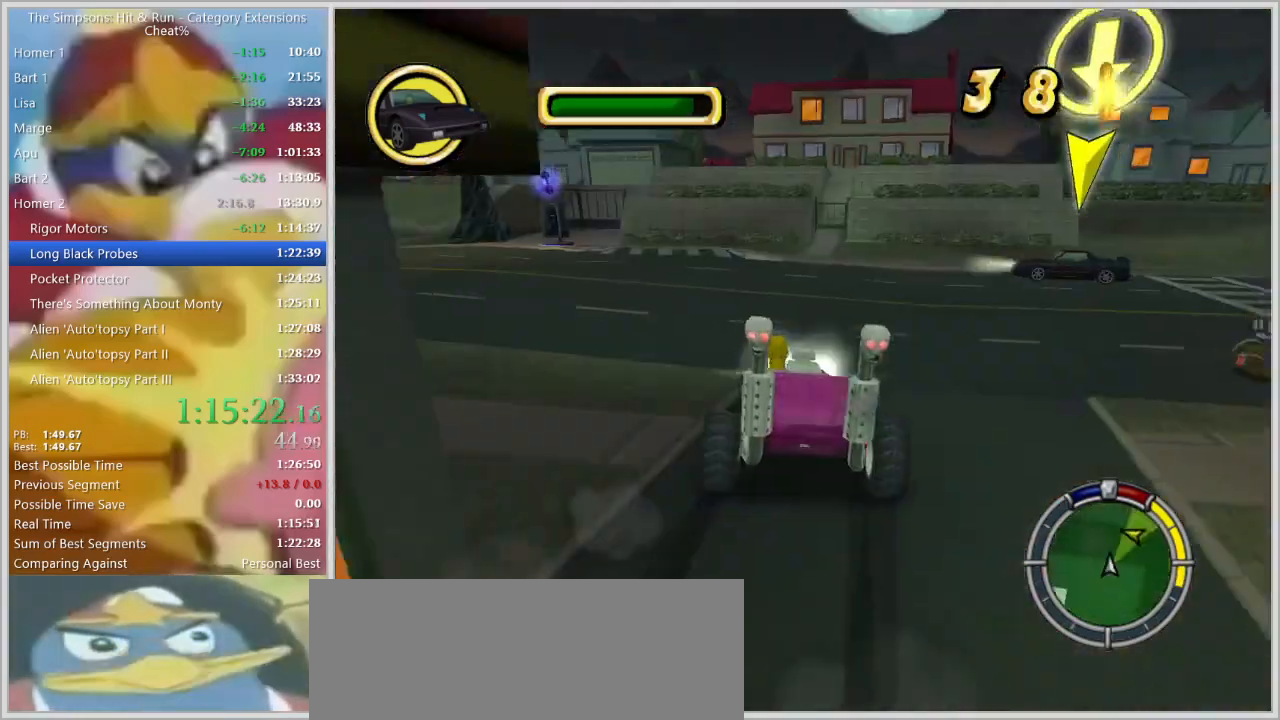
{"keys": ["down"], "events": [[34, "down", "down"], [84, "down", "up"], [217, "down", "down"], [267, "down", "up"], [450, "a", "up"], [450, "s", "up"], [450, "space", "up"], [500, "down", "down"]]}
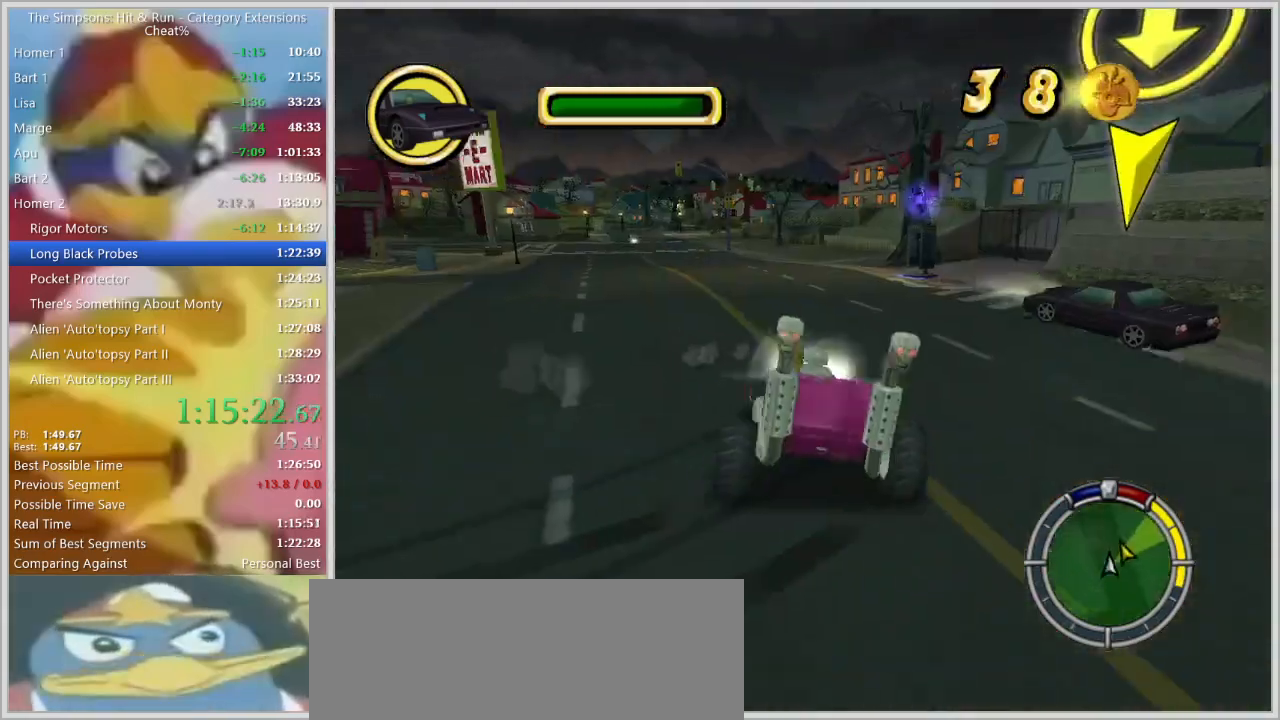
{"keys": ["w"], "events": [[50, "down", "up"], [134, "down", "down"], [184, "down", "up"], [184, "w", "down"], [234, "d", "down"], [234, "down", "down"], [284, "down", "up"], [334, "down", "down"], [367, "down", "up"], [417, "down", "down"], [467, "d", "up"], [467, "down", "up"]]}
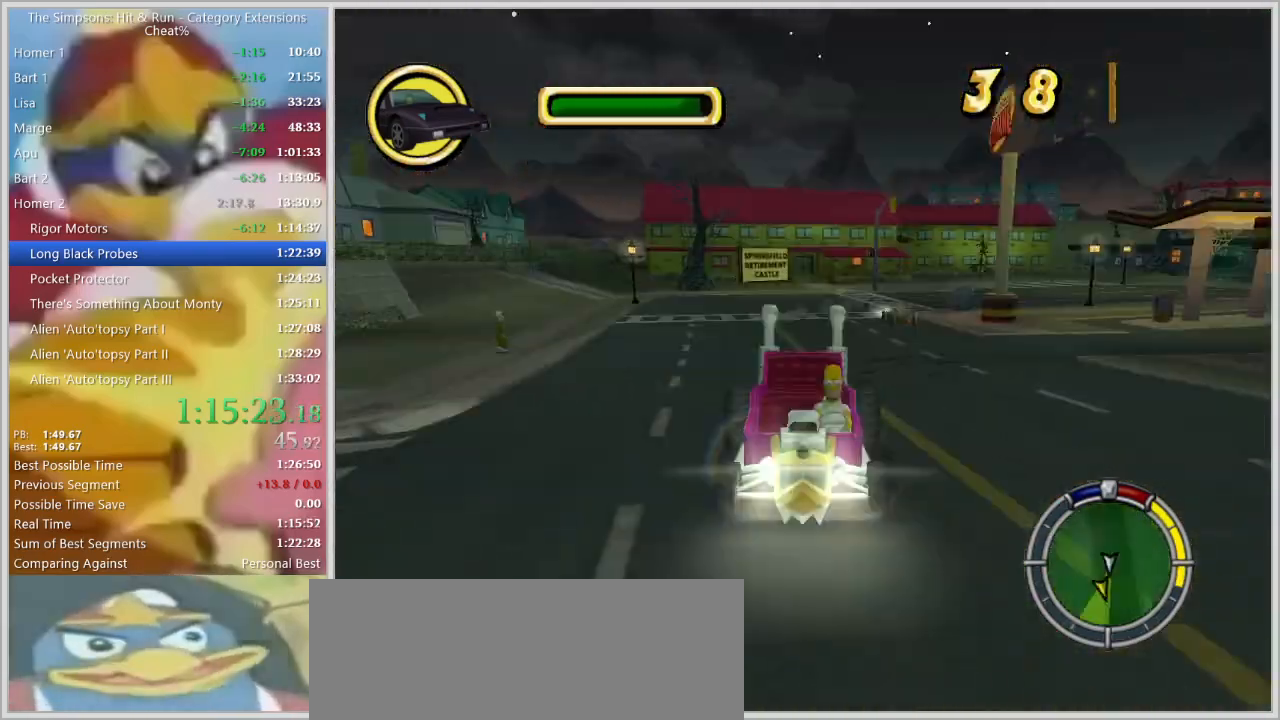
{"keys": ["down"], "events": [[17, "down", "down"], [50, "down", "up"], [117, "a", "down"], [350, "w", "up"], [384, "down", "down"], [434, "down", "up"], [484, "a", "up"], [484, "down", "down"]]}
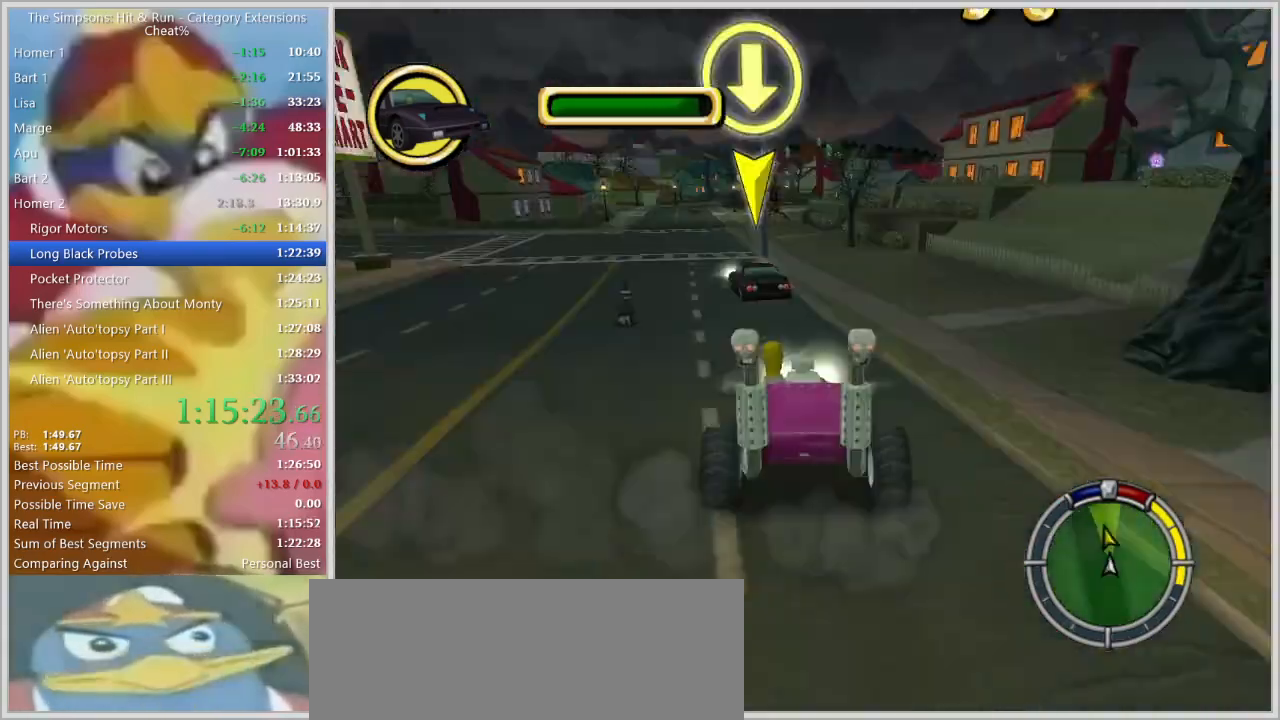
{"keys": ["d", "w"], "events": [[34, "down", "up"], [84, "a", "down"], [84, "down", "down"], [117, "down", "up"], [117, "s", "down"], [167, "down", "down"], [217, "down", "up"], [267, "a", "up"], [267, "down", "down"], [267, "s", "up"], [317, "down", "up"], [367, "down", "down"], [400, "down", "up"], [450, "d", "down"], [450, "down", "down"], [500, "down", "up"], [500, "w", "down"]]}
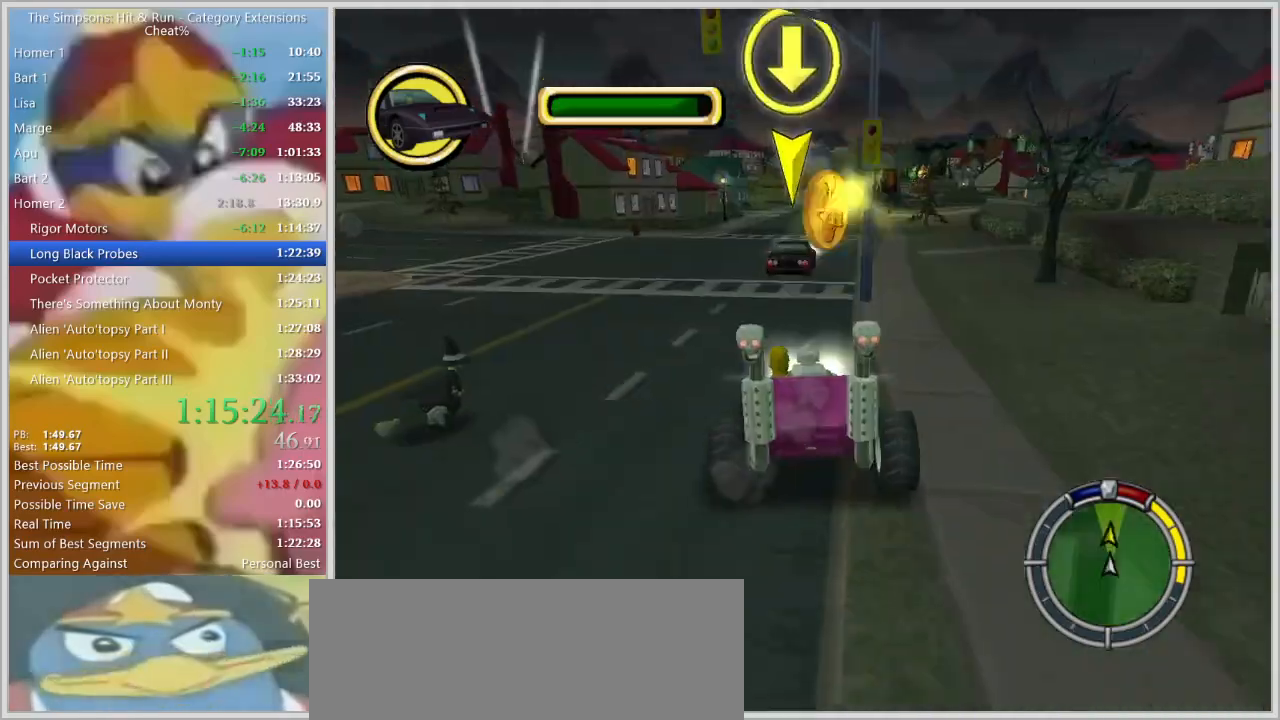
{"keys": ["a"], "events": [[50, "down", "down"], [84, "down", "up"], [134, "down", "down"], [184, "d", "up"], [184, "down", "up"], [184, "w", "up"], [334, "a", "down"], [334, "down", "down"], [367, "down", "up"], [417, "down", "down"], [467, "down", "up"]]}
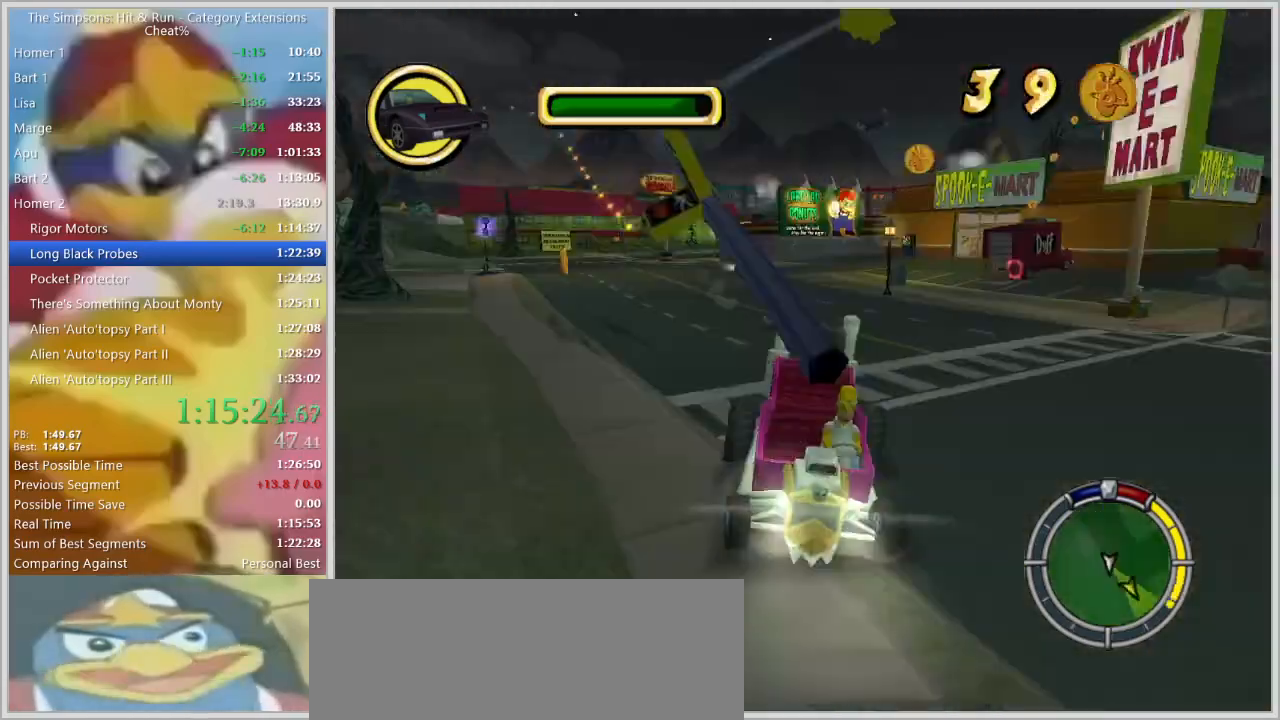
{"keys": ["a"], "events": [[17, "down", "down"], [67, "down", "up"], [100, "down", "down"], [150, "down", "up"], [200, "down", "down"], [250, "down", "up"], [300, "down", "down"], [300, "s", "down"], [350, "down", "up"], [484, "s", "up"]]}
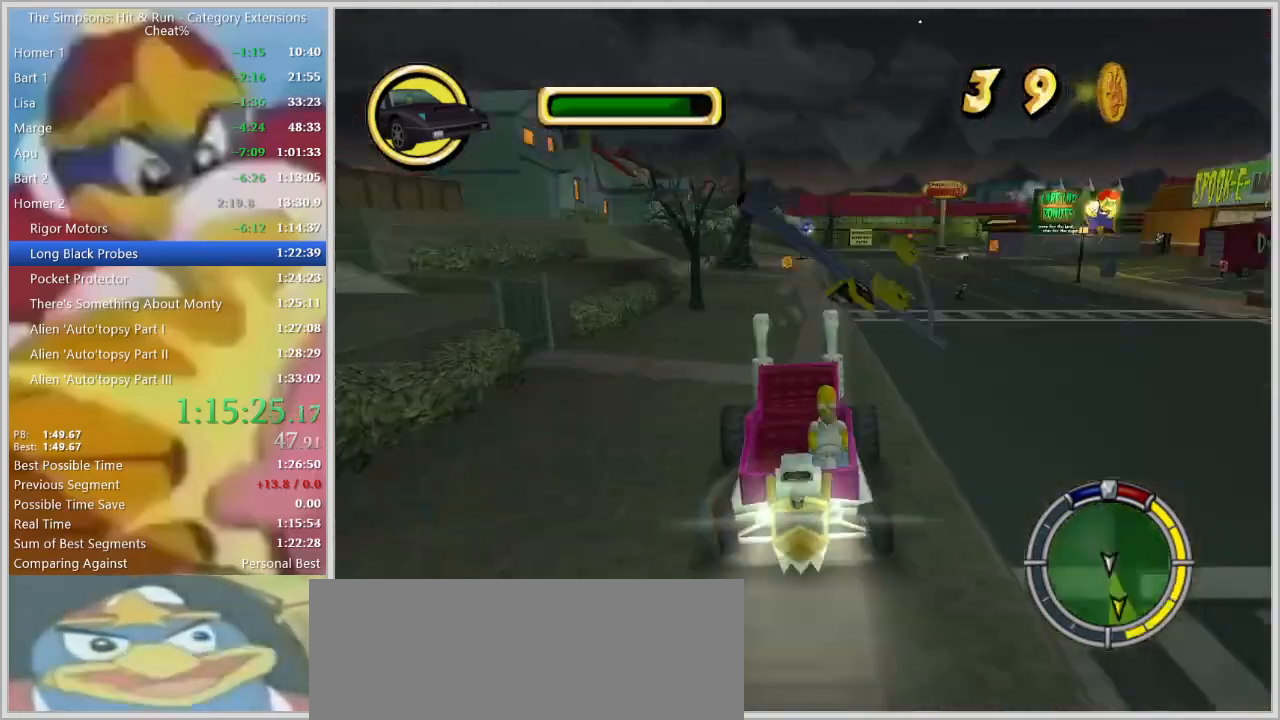
{"keys": ["d", "down", "w"], "events": [[117, "a", "up"], [217, "d", "down"], [217, "w", "down"], [317, "down", "down"], [367, "down", "up"], [400, "down", "down"], [450, "d", "up"], [450, "down", "up"], [500, "d", "down"], [500, "down", "down"]]}
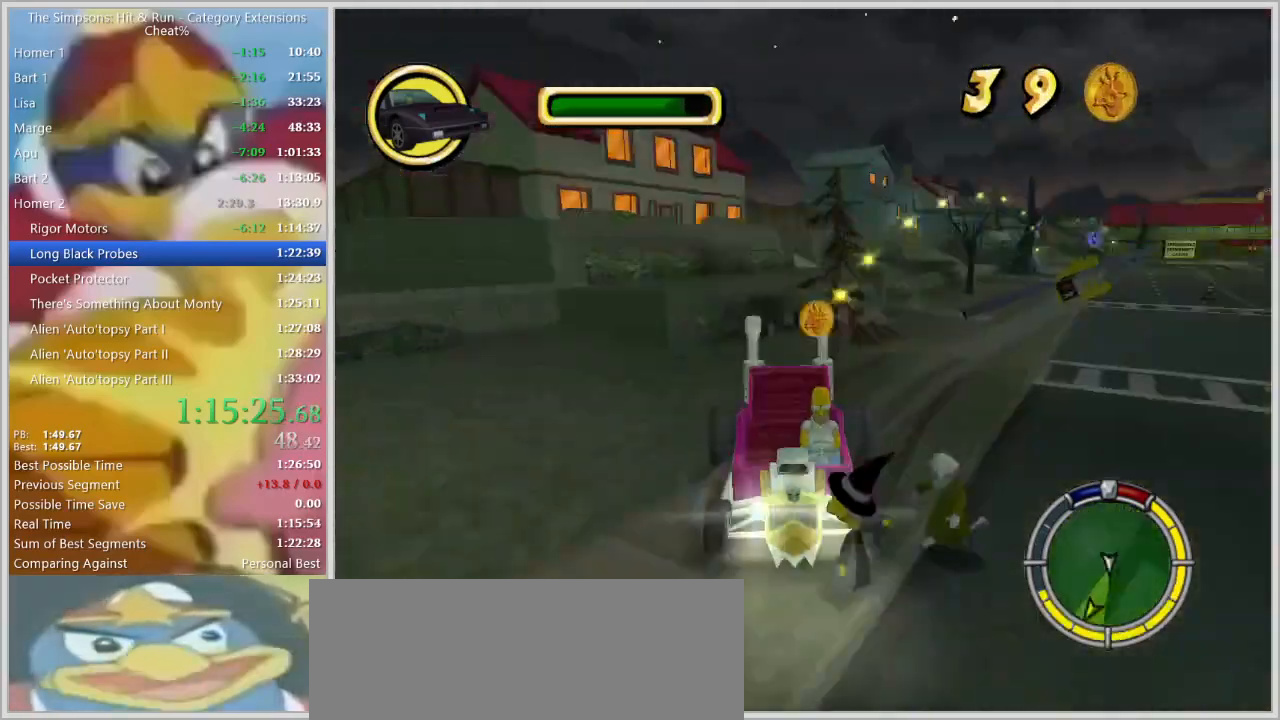
{"keys": ["d", "s"], "events": [[34, "down", "up"], [84, "down", "down"], [100, "w", "up"], [134, "down", "up"], [184, "down", "down"], [234, "down", "up"], [284, "s", "down"]]}
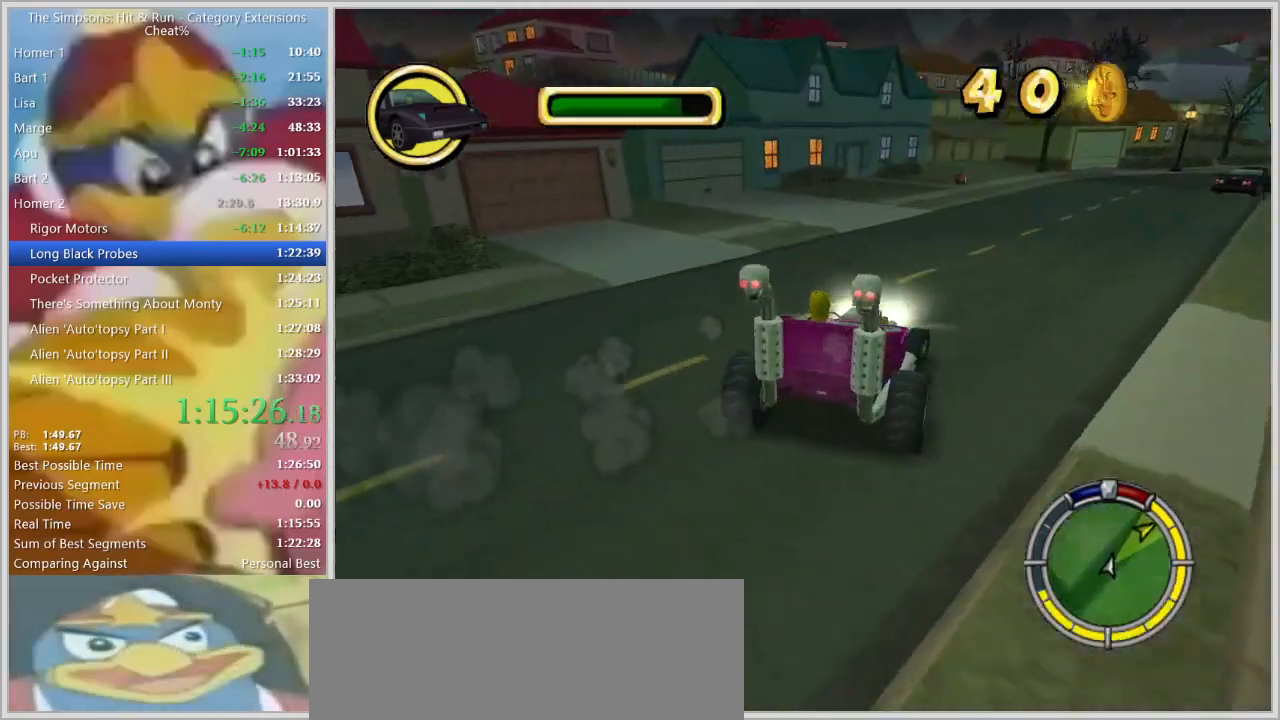
{"keys": ["d", "w"], "events": [[150, "s", "up"], [200, "d", "up"], [300, "w", "down"], [484, "d", "down"]]}
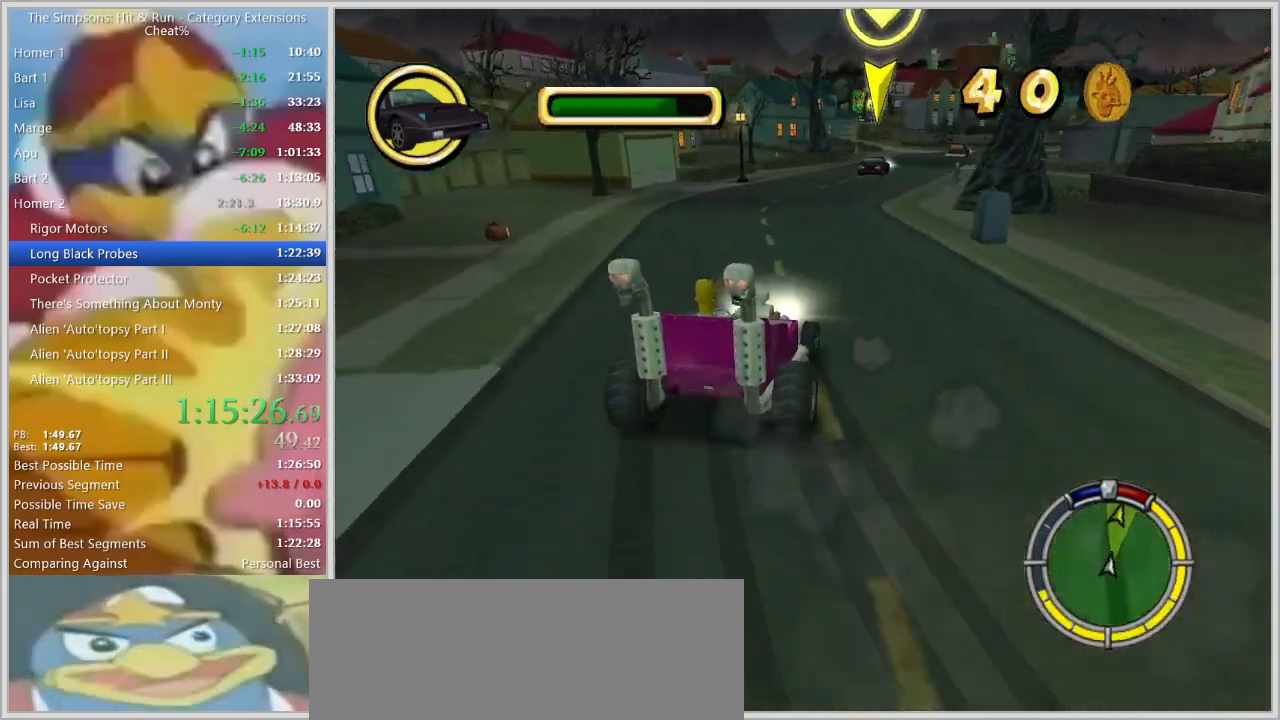
{"keys": ["a"], "events": [[117, "d", "up"], [367, "a", "down"], [500, "w", "up"]]}
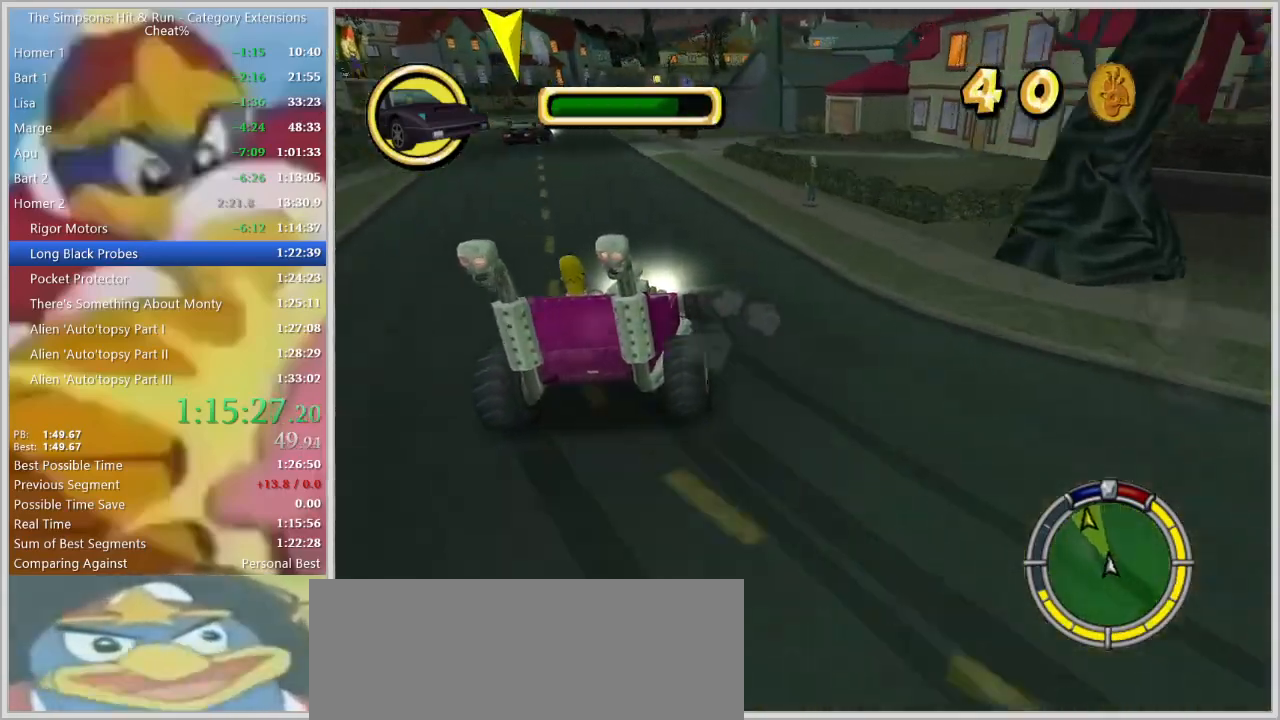
{"keys": ["d", "s"], "events": [[284, "a", "up"], [334, "d", "down"], [467, "s", "down"]]}
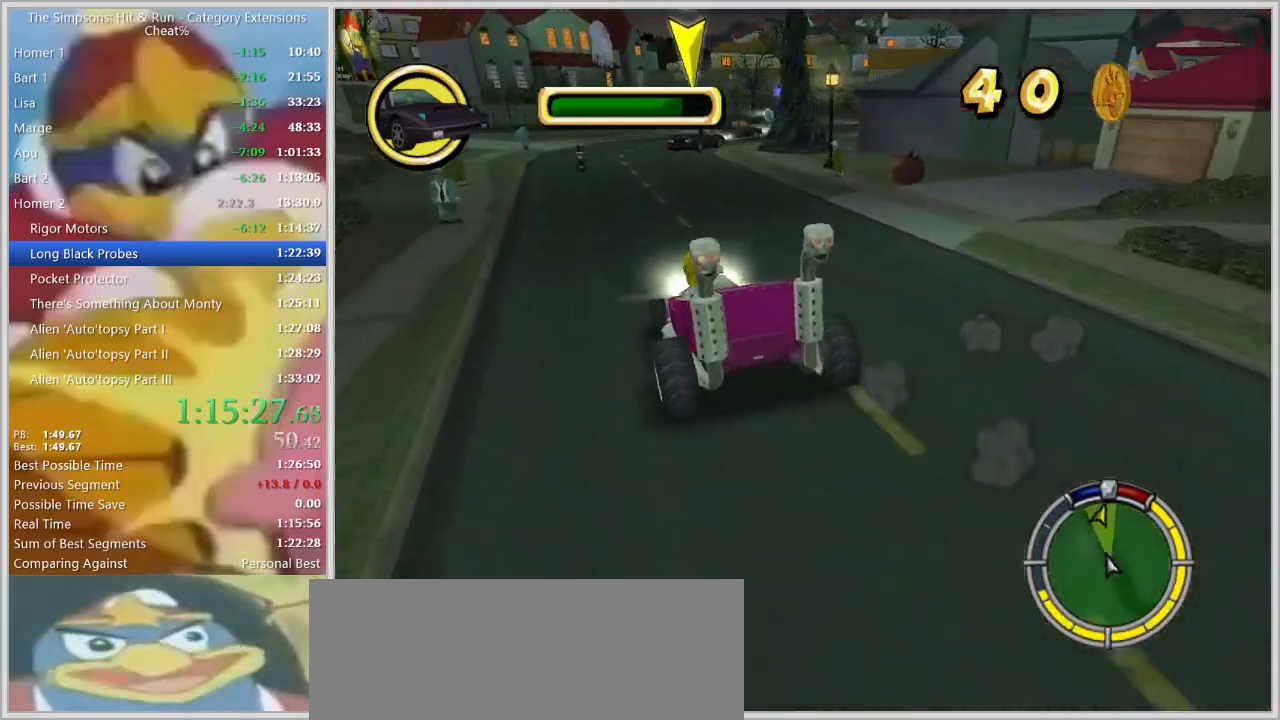
{"keys": ["d", "s", "space"], "events": [[17, "space", "down"]]}
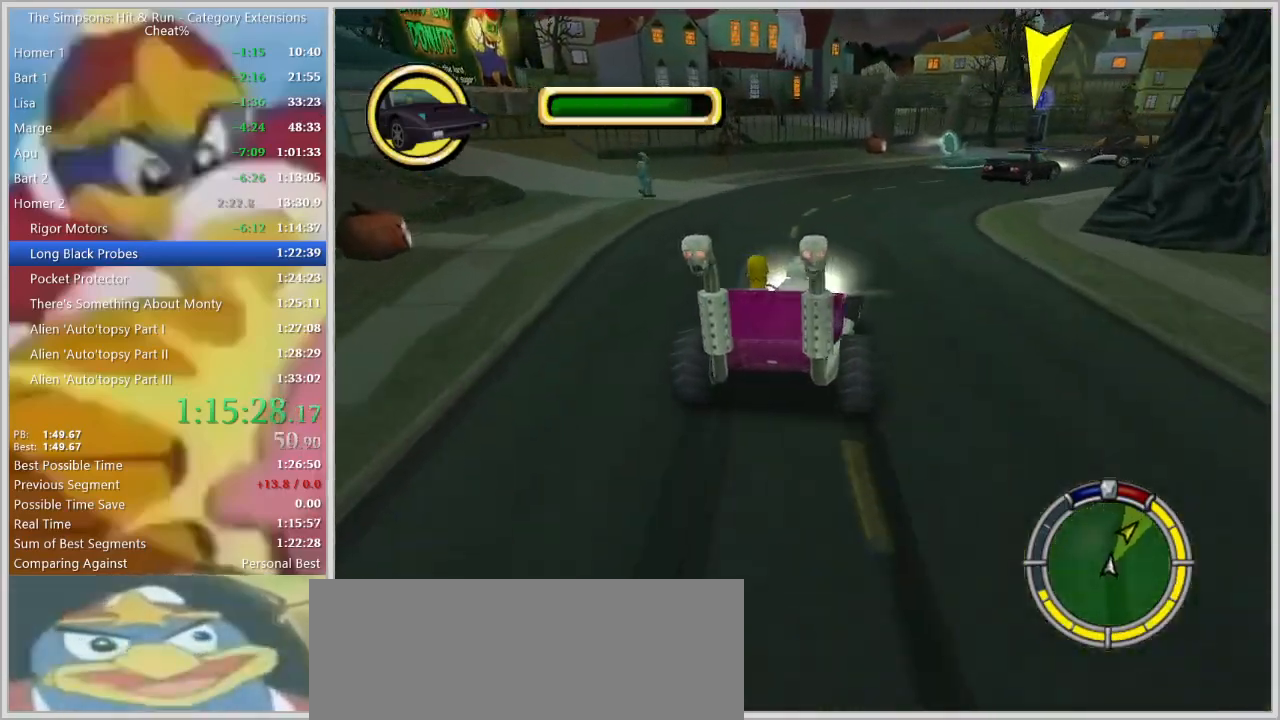
{"keys": ["d"], "events": [[500, "s", "up"], [500, "space", "up"]]}
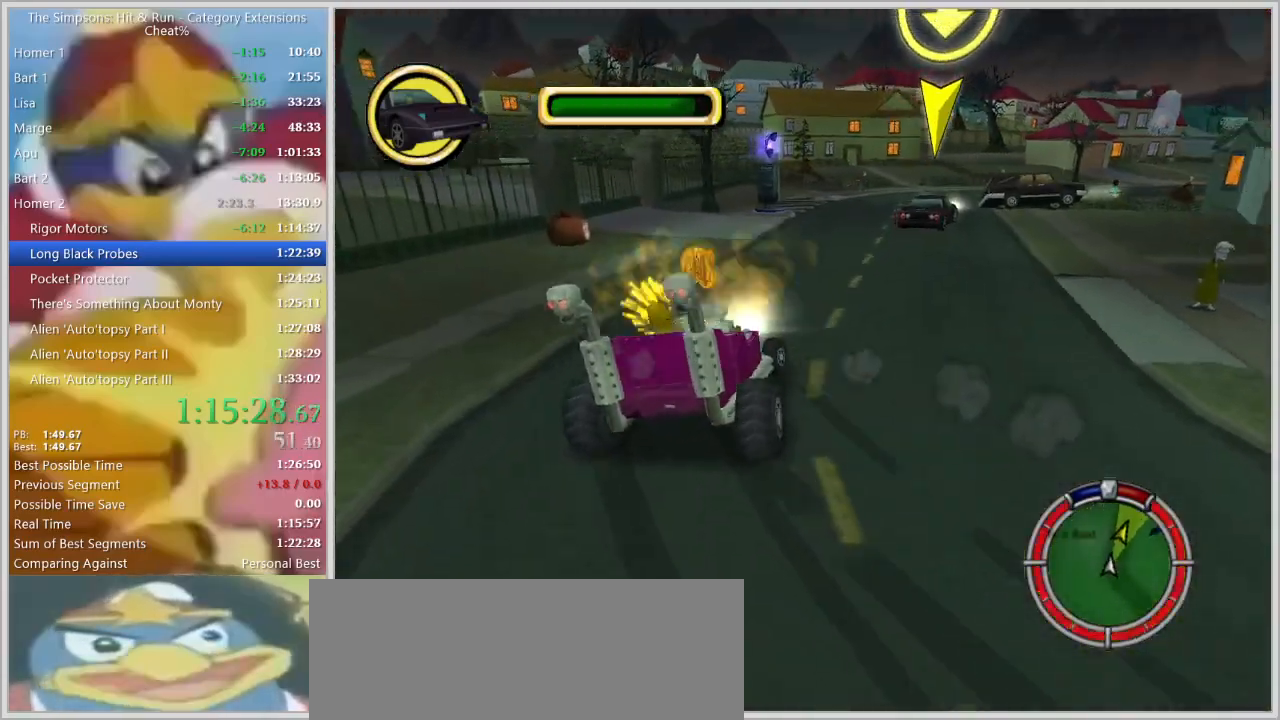
{"keys": ["d", "s"], "events": [[50, "d", "up"], [234, "d", "down"], [467, "s", "down"]]}
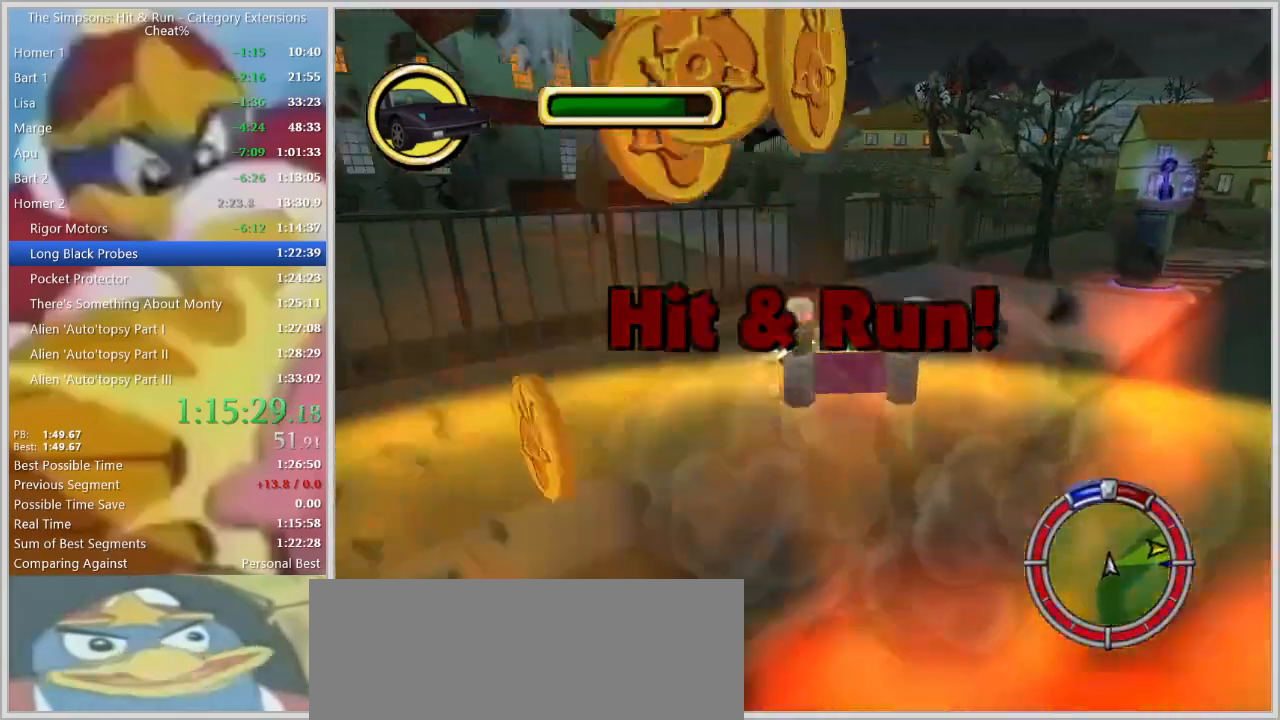
{"keys": ["d", "w"], "events": [[200, "s", "up"], [200, "space", "down"], [384, "w", "down"], [434, "space", "up"]]}
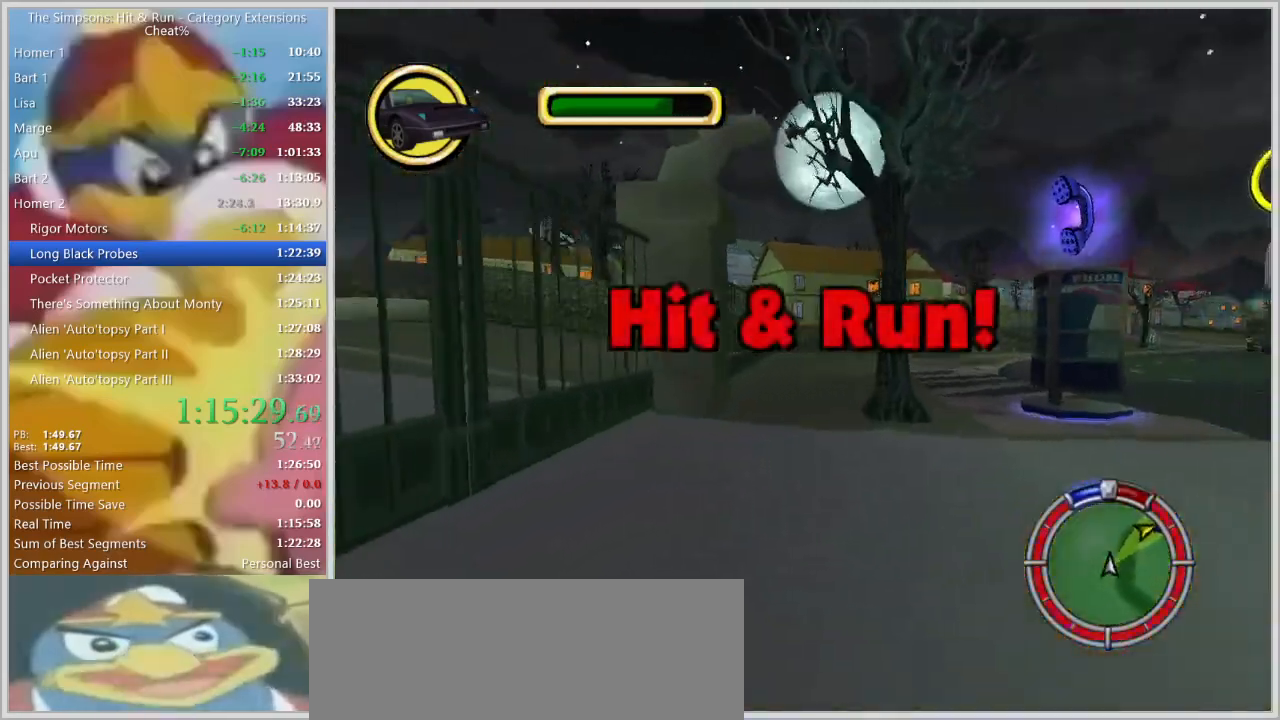
{"keys": ["w"], "events": [[134, "w", "up"], [267, "w", "down"], [317, "d", "up"]]}
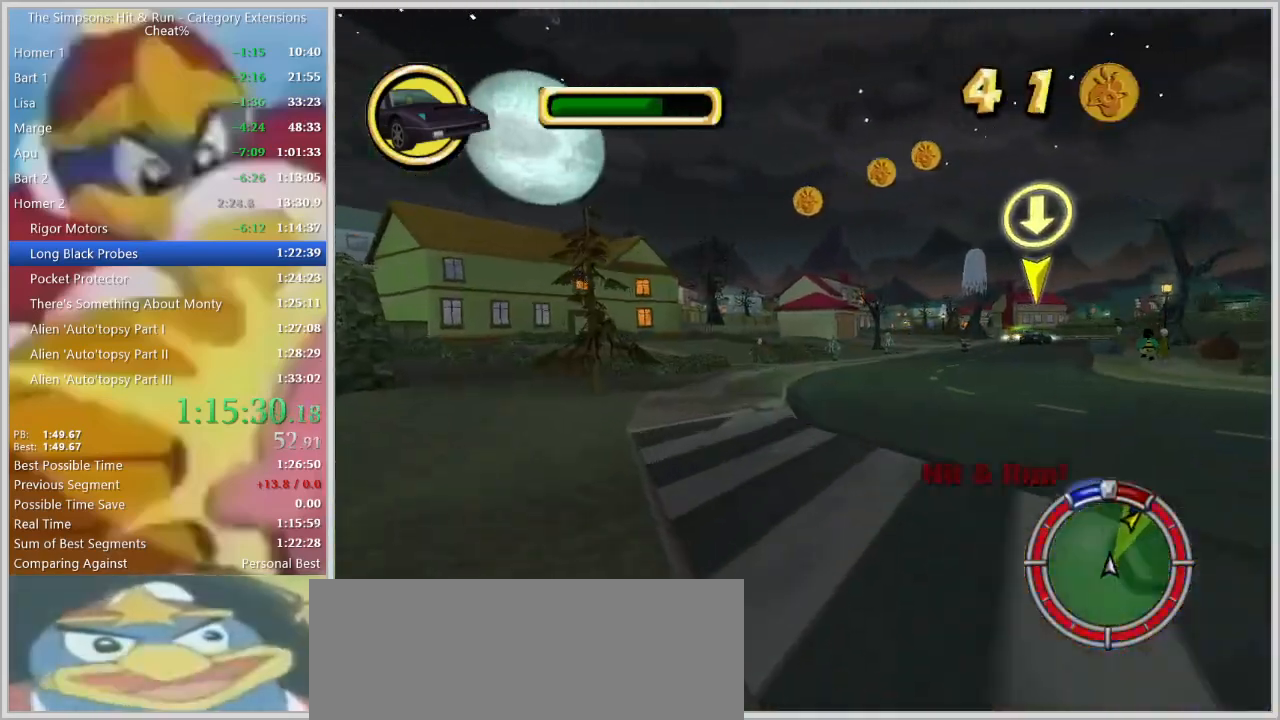
{"keys": ["d"], "events": [[100, "a", "down"], [134, "d", "down"], [184, "a", "up"], [184, "w", "up"], [334, "a", "down"], [334, "d", "up"], [417, "a", "up"], [467, "d", "down"]]}
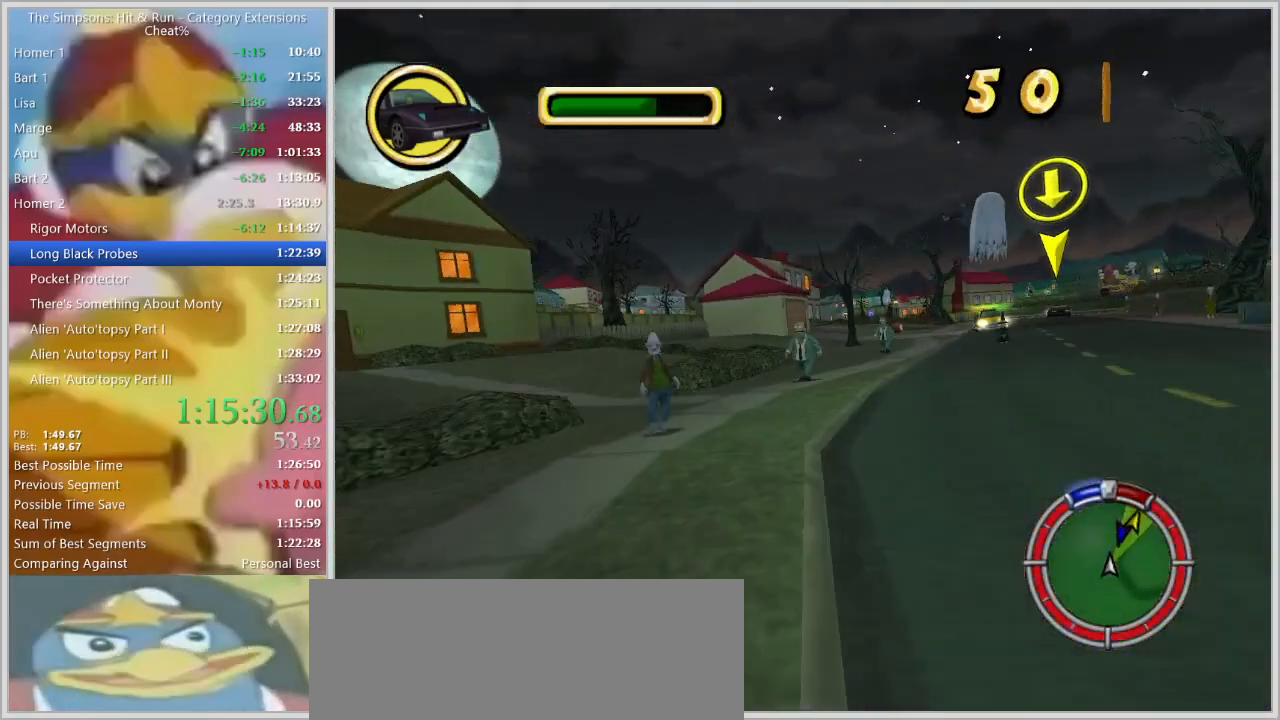
{"keys": ["w"], "events": [[434, "d", "up"], [484, "w", "down"]]}
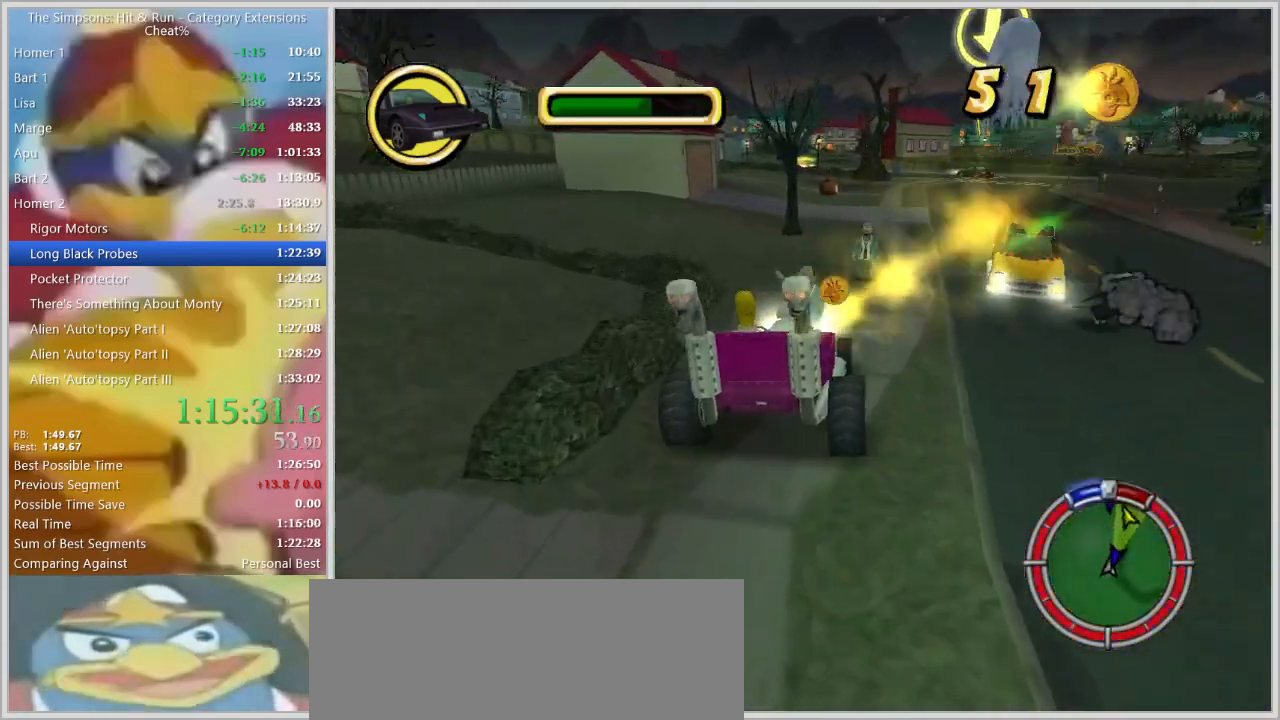
{"keys": ["d"], "events": [[117, "d", "down"], [167, "w", "up"], [350, "d", "up"], [500, "d", "down"]]}
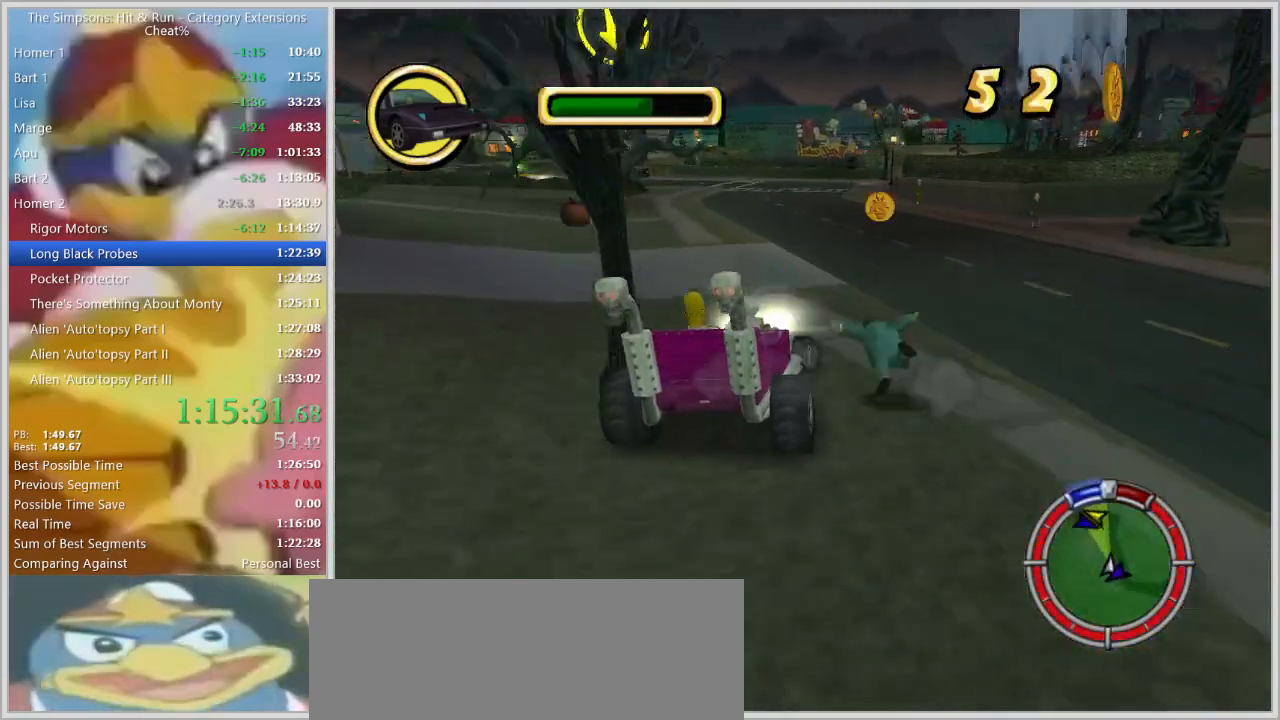
{"keys": ["a", "w"], "events": [[100, "d", "up"], [334, "w", "down"], [467, "a", "down"]]}
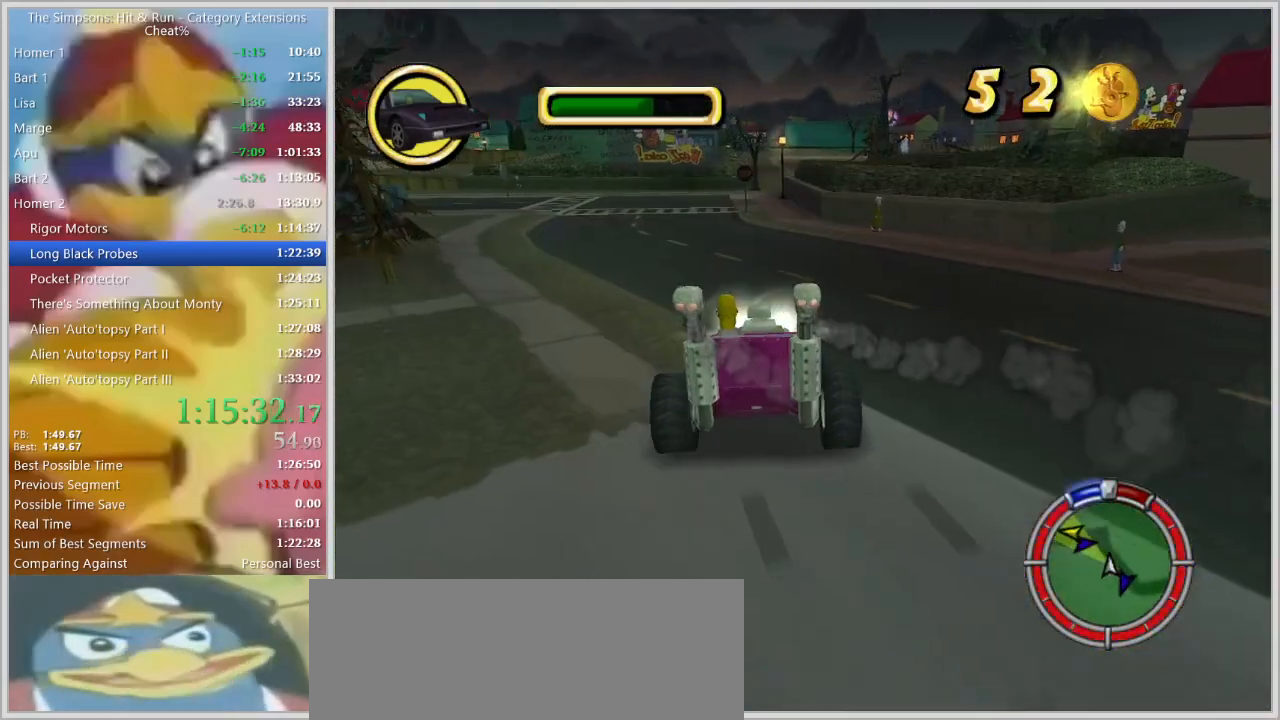
{"keys": [], "events": [[67, "a", "up"], [67, "w", "up"], [250, "d", "down"], [300, "s", "down"], [434, "d", "up"], [434, "s", "up"]]}
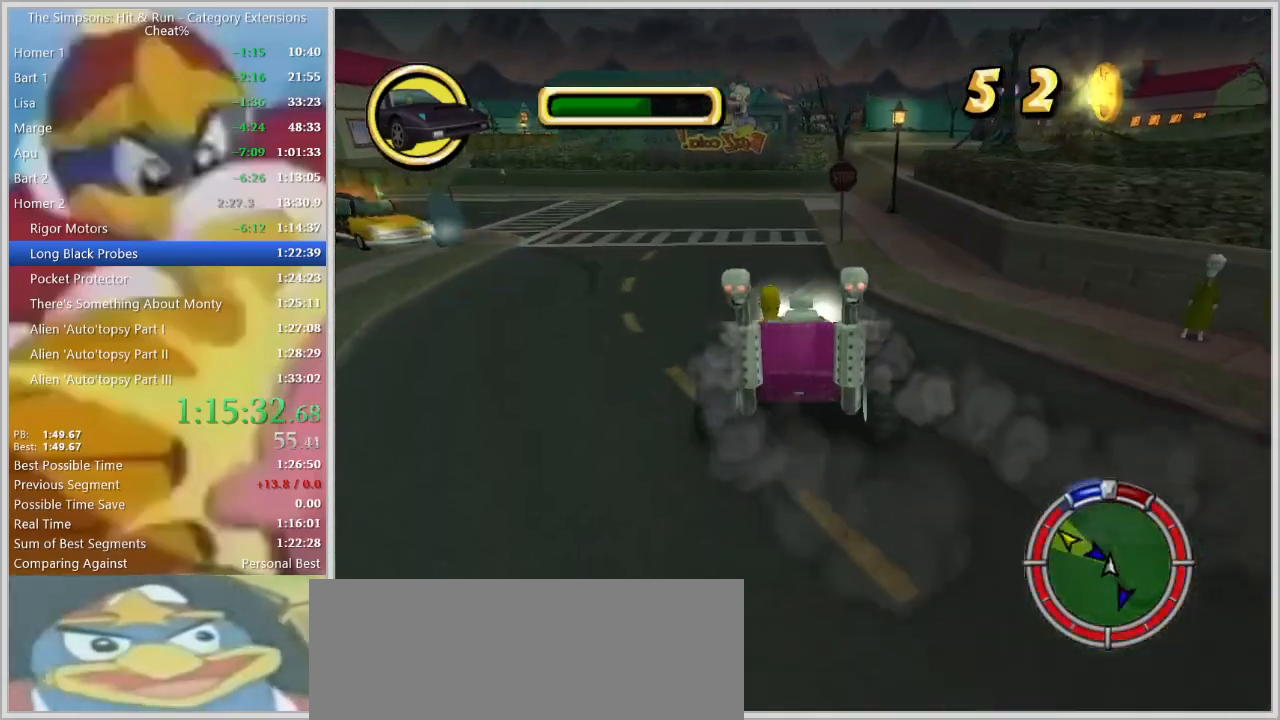
{"keys": ["d", "s"], "events": [[167, "d", "down"], [267, "d", "up"], [400, "d", "down"], [400, "s", "down"]]}
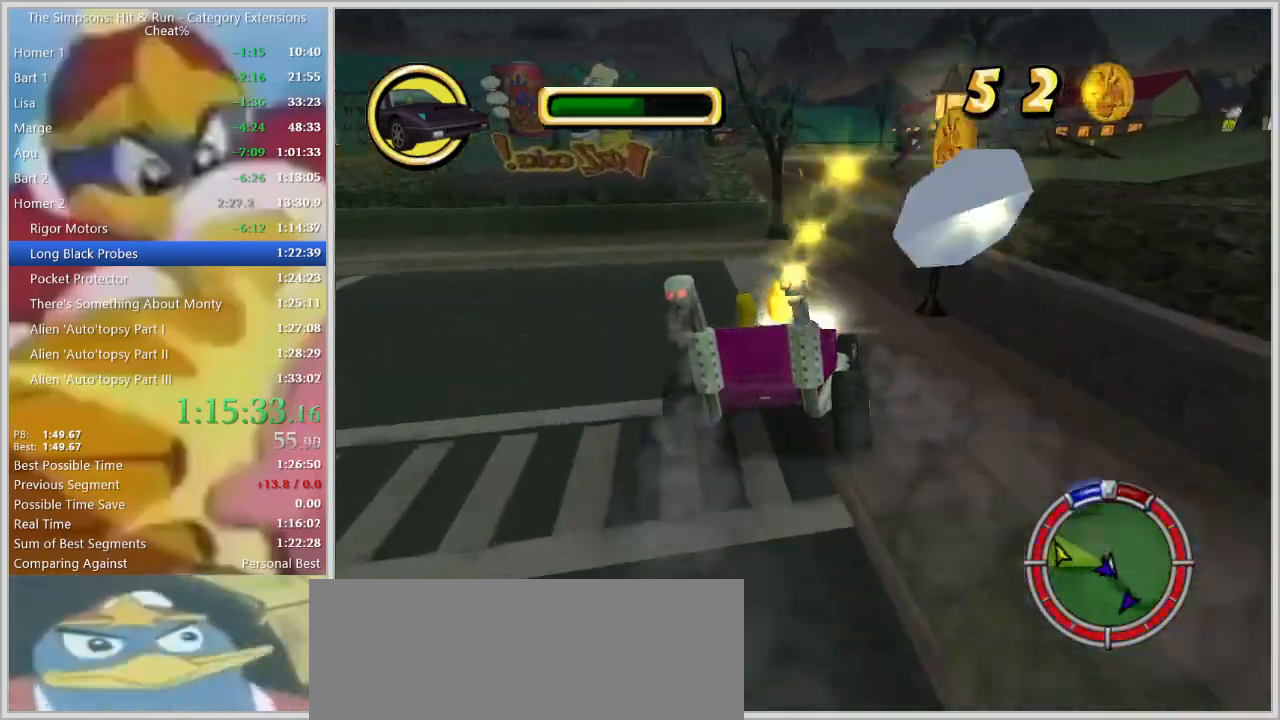
{"keys": ["a"], "events": [[50, "s", "up"], [100, "d", "up"], [234, "a", "down"]]}
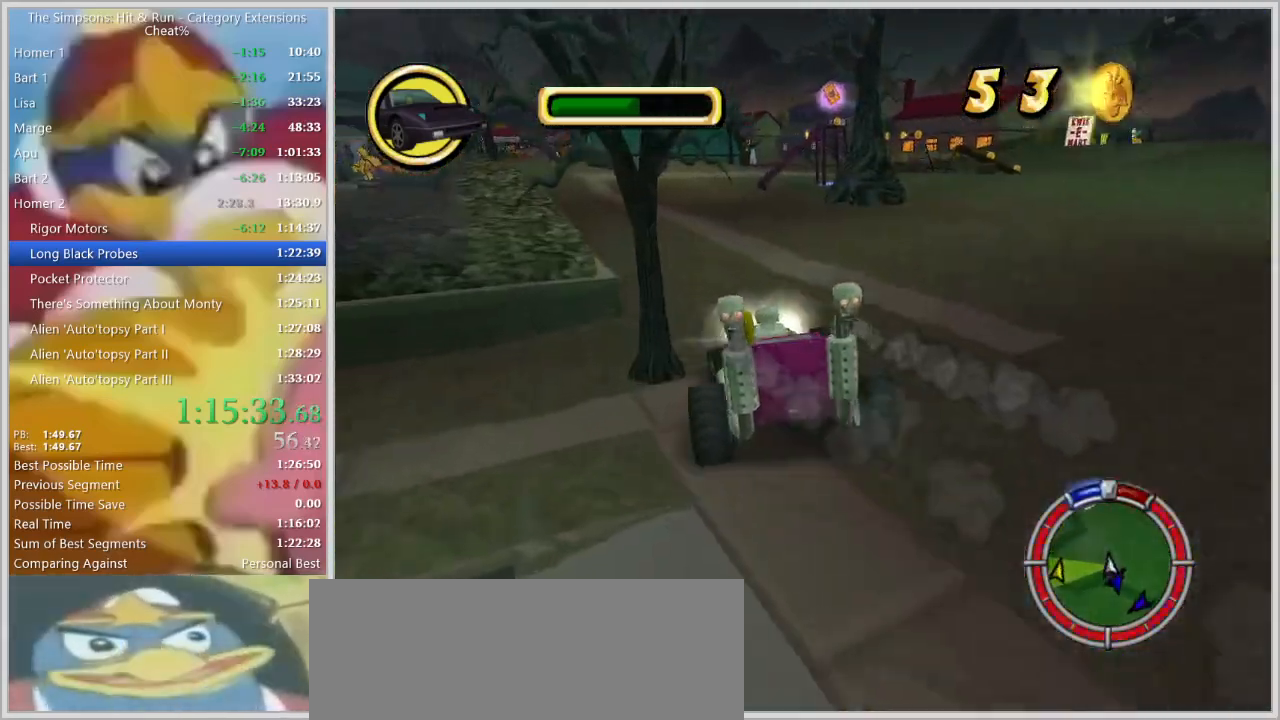
{"keys": [], "events": [[100, "a", "up"], [250, "d", "down"], [300, "w", "down"], [350, "d", "up"], [350, "w", "up"]]}
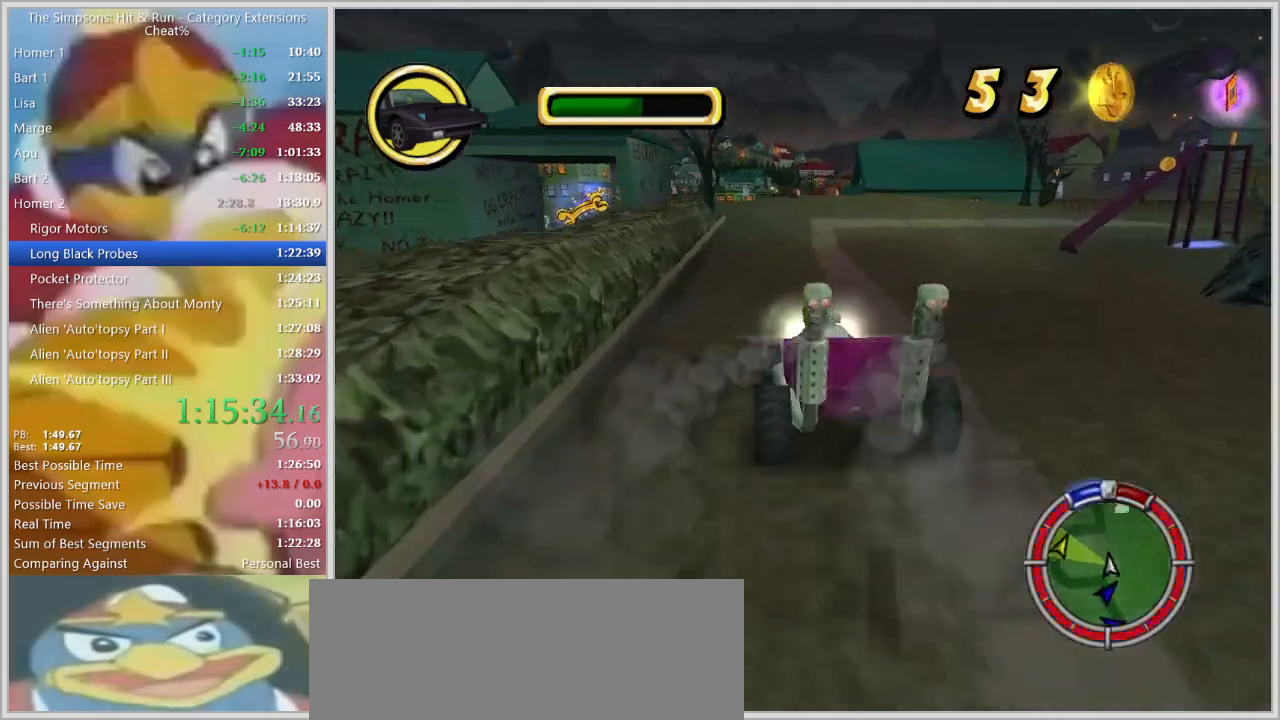
{"keys": ["a", "w"], "events": [[167, "a", "down"], [167, "w", "down"], [267, "a", "up"], [267, "w", "up"], [400, "d", "down"], [400, "w", "down"], [450, "d", "up"], [500, "a", "down"]]}
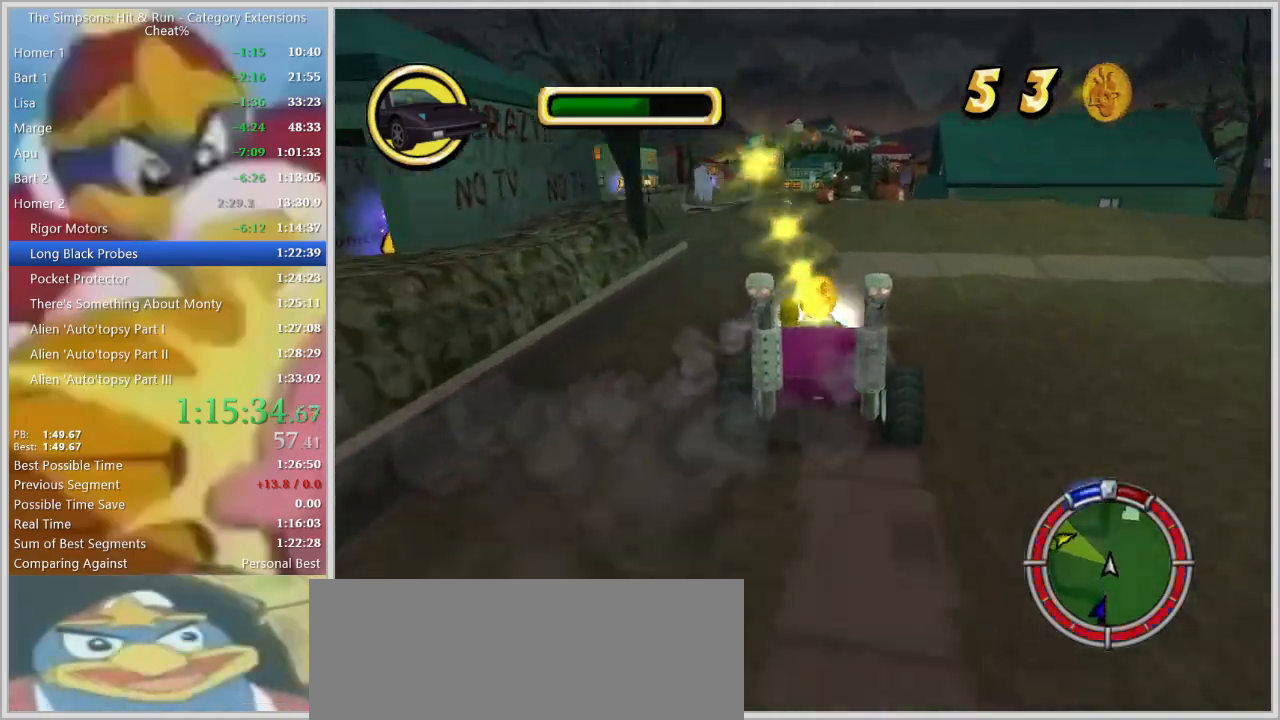
{"keys": [], "events": [[134, "w", "up"], [184, "a", "up"], [334, "a", "down"], [384, "a", "up"]]}
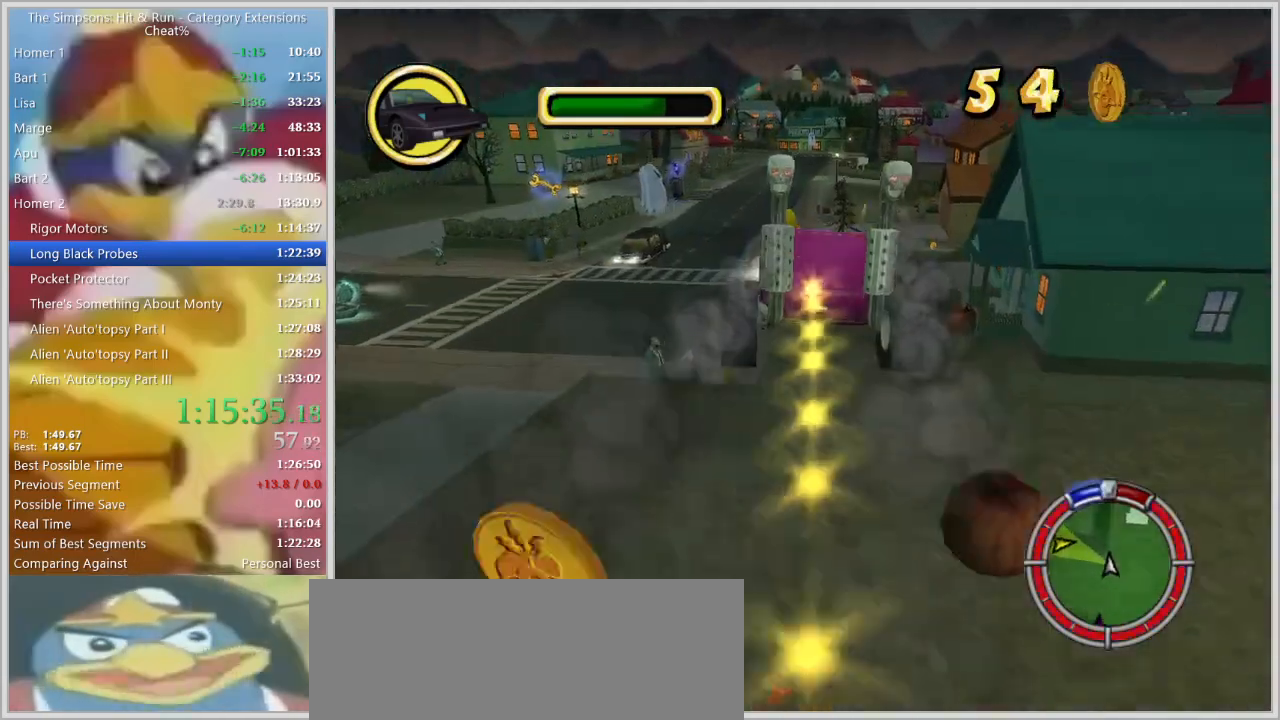
{"keys": ["w"], "events": [[67, "w", "down"]]}
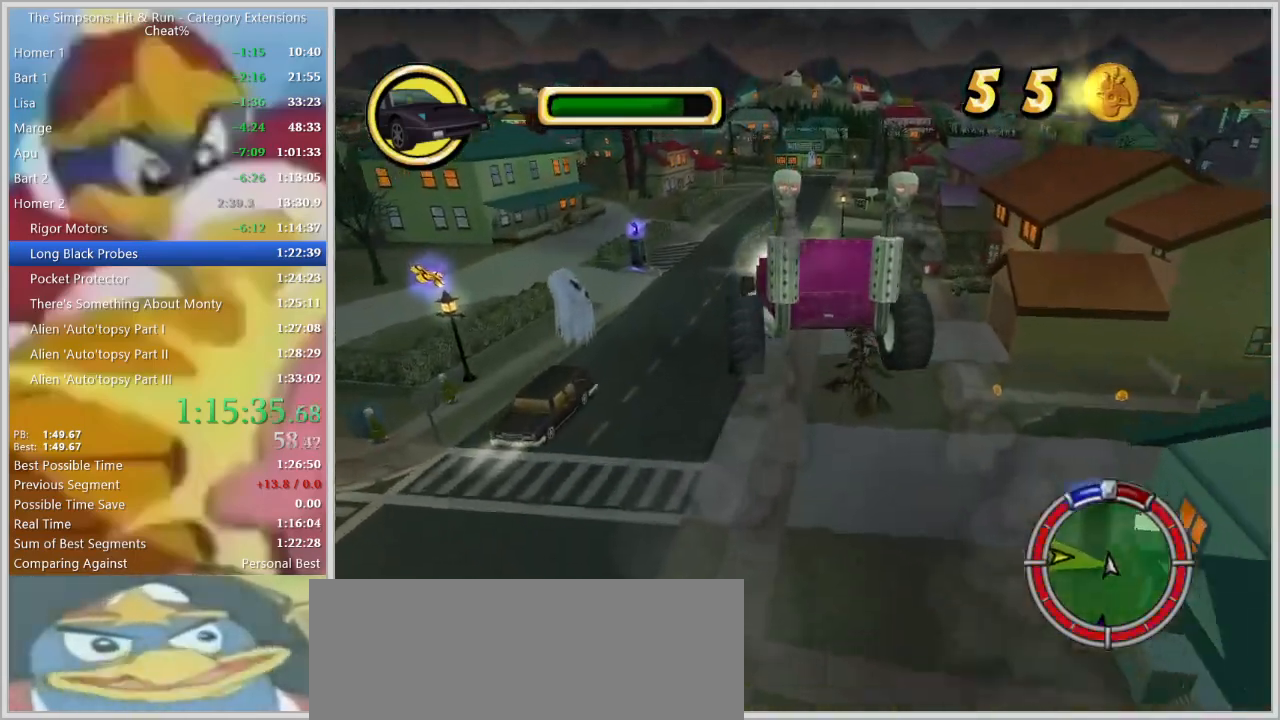
{"keys": ["w"], "events": []}